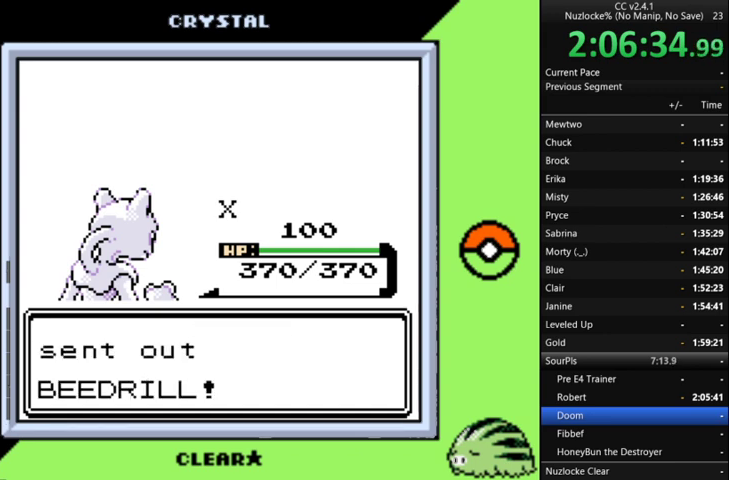
Gameplay with a controller (Nintendo layout); each line is a JSON object with the inputs held at the frame after it. "events" lists button and stick changes between this image and that frame as [ms after this image, input, new state], when the widget could be followed in between. Not read: L3 R3.
{"buttons": [], "events": [[100, "A", "up"], [200, "A", "down"], [300, "A", "up"], [367, "A", "down"], [467, "A", "up"]]}
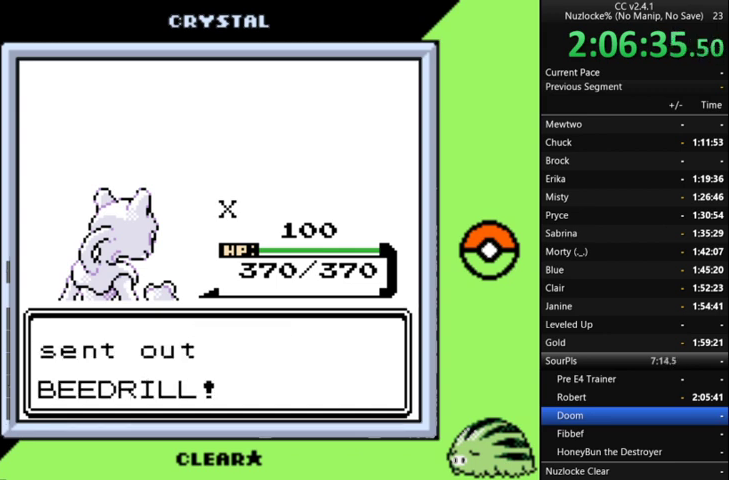
{"buttons": ["A"], "events": [[67, "A", "down"], [167, "A", "up"], [267, "A", "down"], [400, "A", "up"], [500, "A", "down"]]}
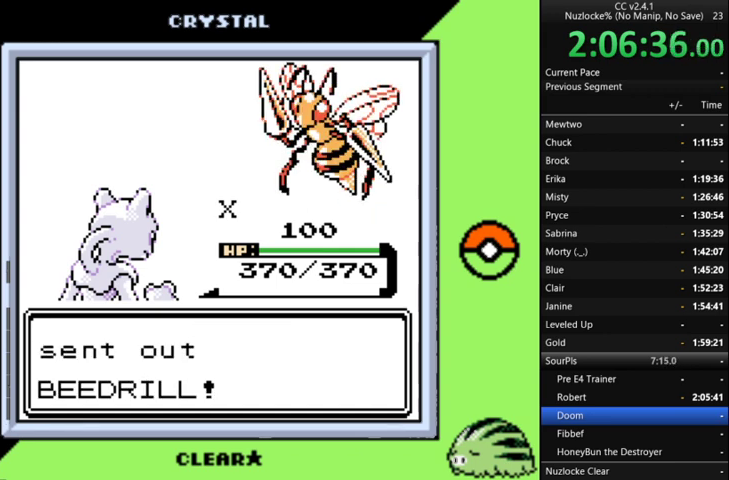
{"buttons": [], "events": [[67, "A", "up"], [167, "A", "down"], [267, "A", "up"], [367, "A", "down"], [467, "A", "up"]]}
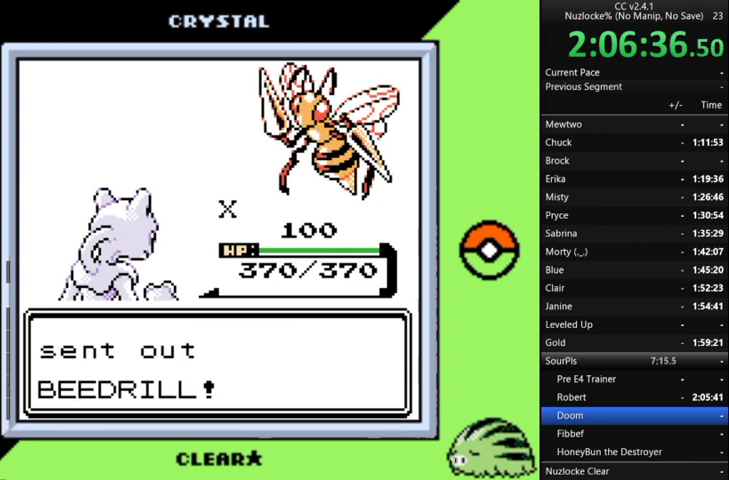
{"buttons": ["A"], "events": [[33, "A", "down"], [200, "A", "up"], [267, "A", "down"], [367, "A", "up"], [467, "A", "down"]]}
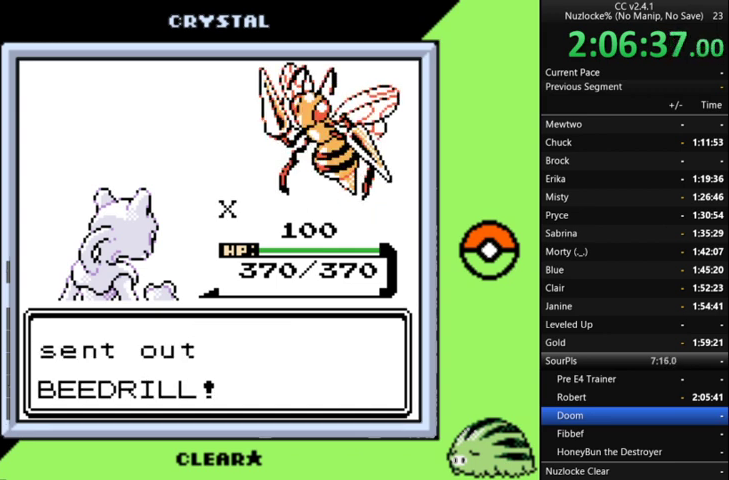
{"buttons": [], "events": [[67, "A", "up"], [167, "A", "down"], [267, "A", "up"], [333, "A", "down"], [467, "A", "up"]]}
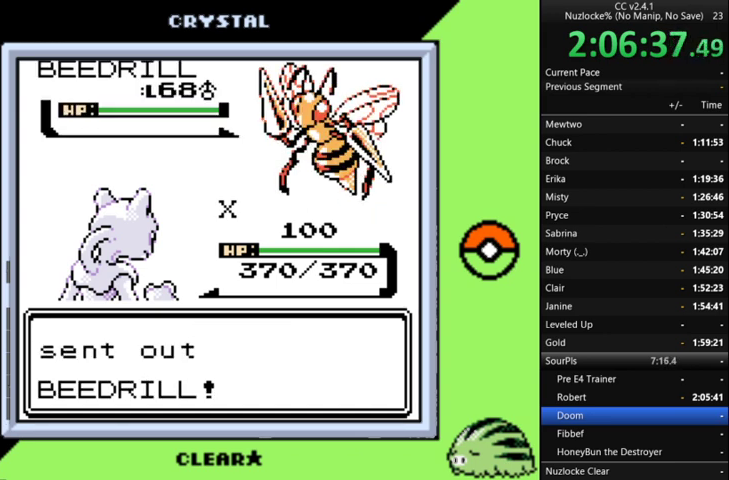
{"buttons": ["A"], "events": [[67, "A", "down"], [167, "A", "up"], [267, "A", "down"], [367, "A", "up"], [433, "A", "down"]]}
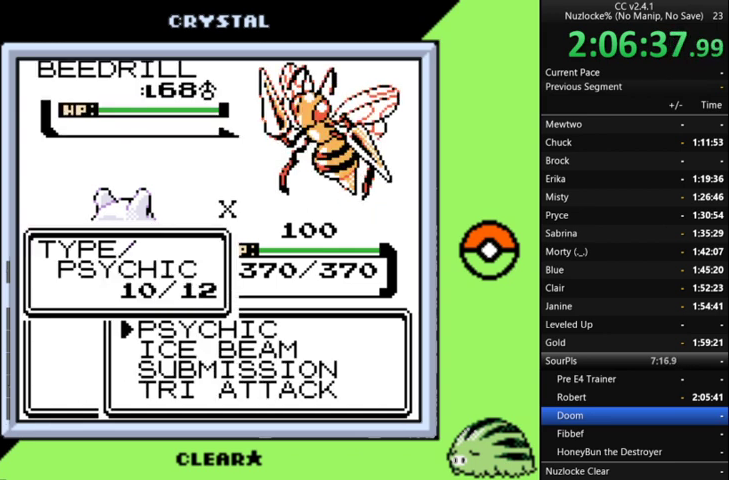
{"buttons": [], "events": [[67, "A", "up"], [133, "A", "down"], [433, "A", "up"]]}
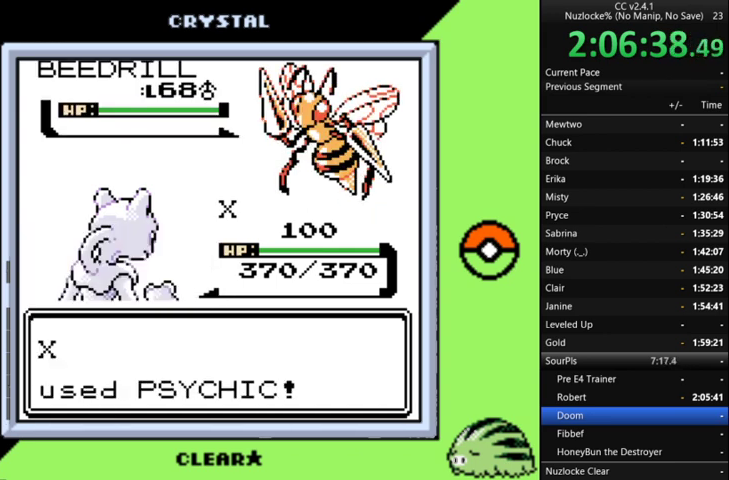
{"buttons": [], "events": [[33, "A", "down"], [200, "A", "up"]]}
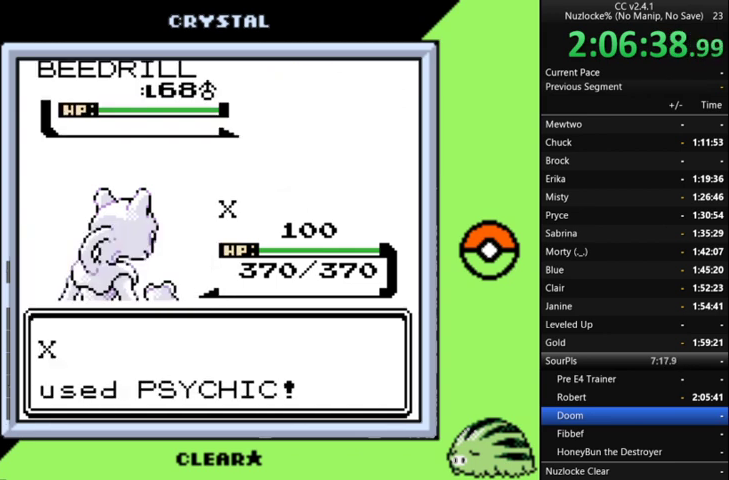
{"buttons": [], "events": []}
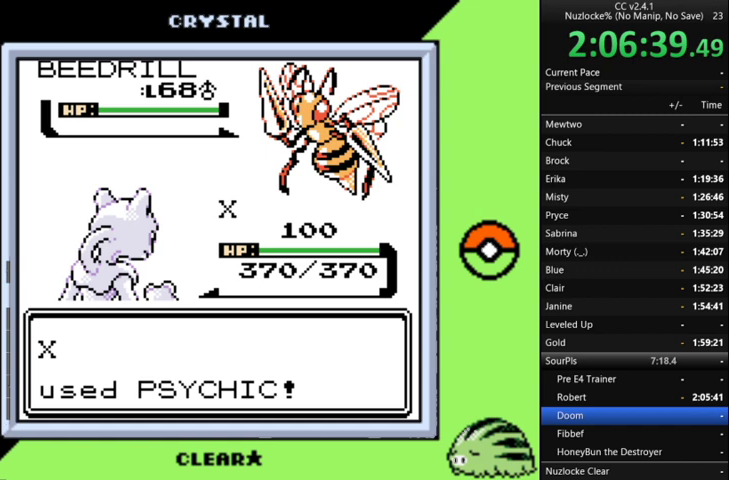
{"buttons": [], "events": []}
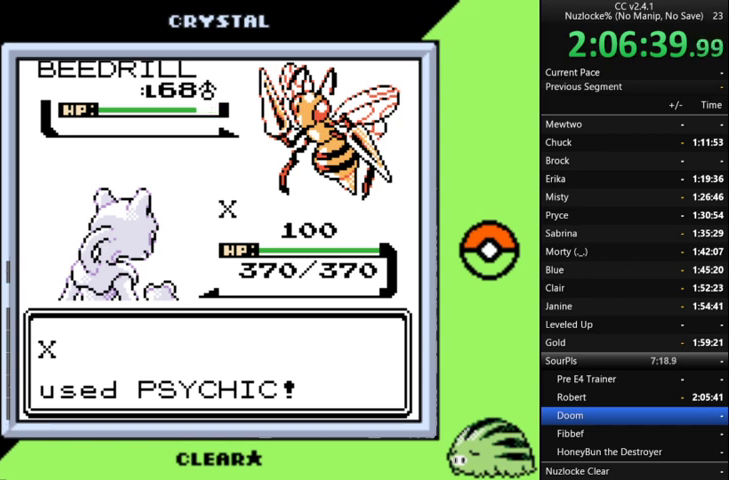
{"buttons": [], "events": []}
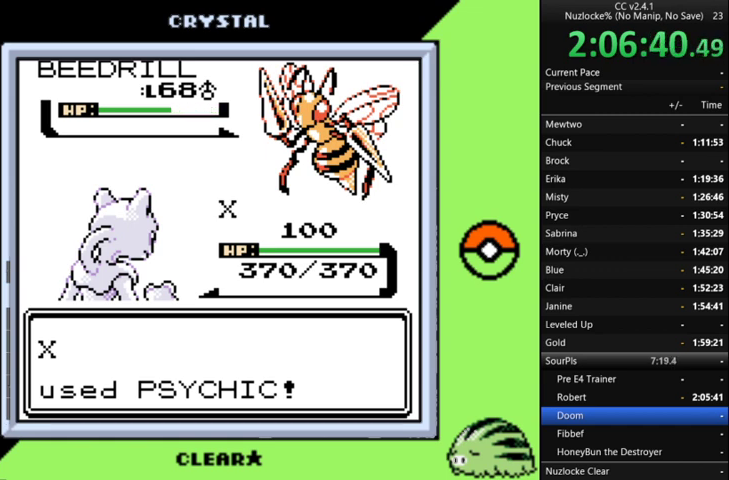
{"buttons": [], "events": []}
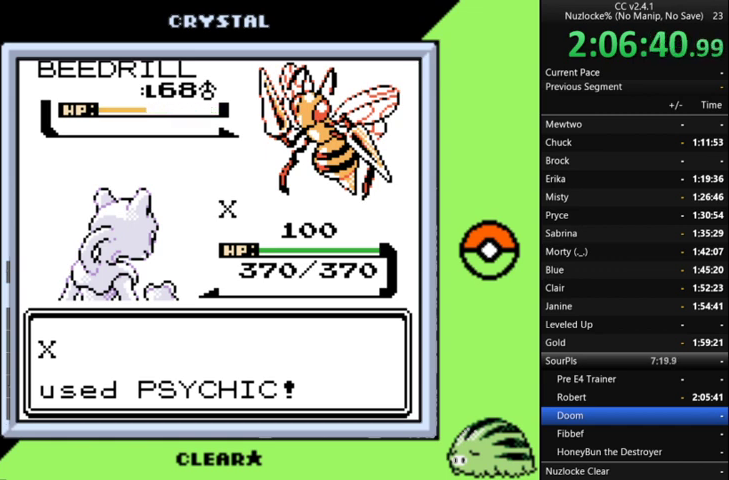
{"buttons": [], "events": []}
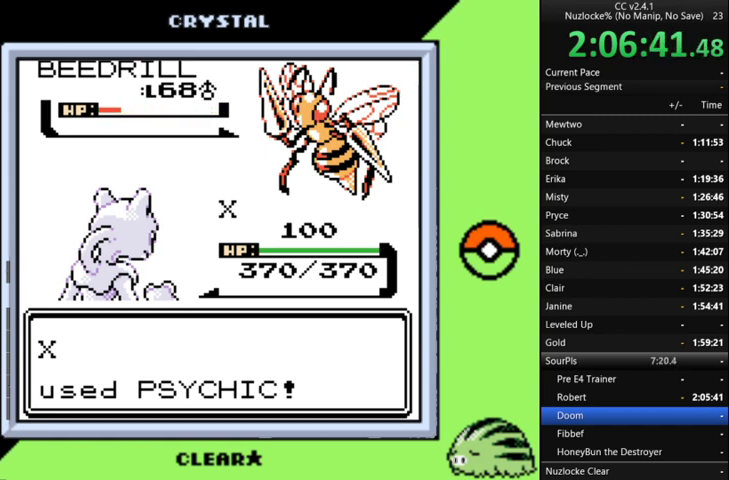
{"buttons": ["A"], "events": [[400, "A", "down"]]}
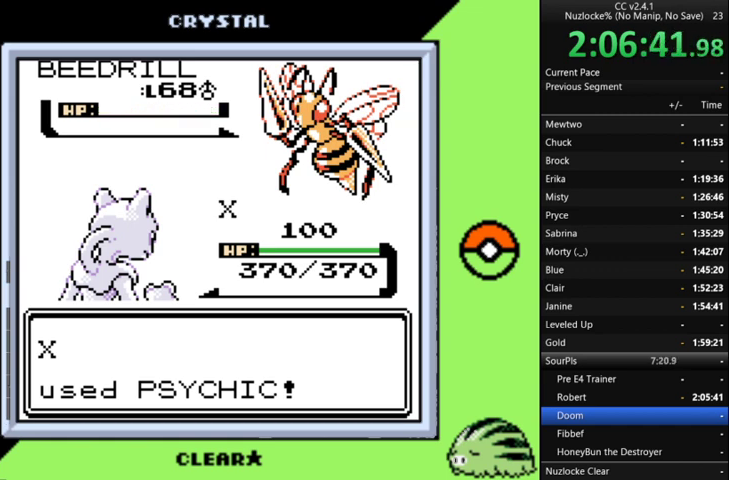
{"buttons": ["A"], "events": [[33, "A", "up"], [133, "A", "down"], [233, "A", "up"], [300, "A", "down"]]}
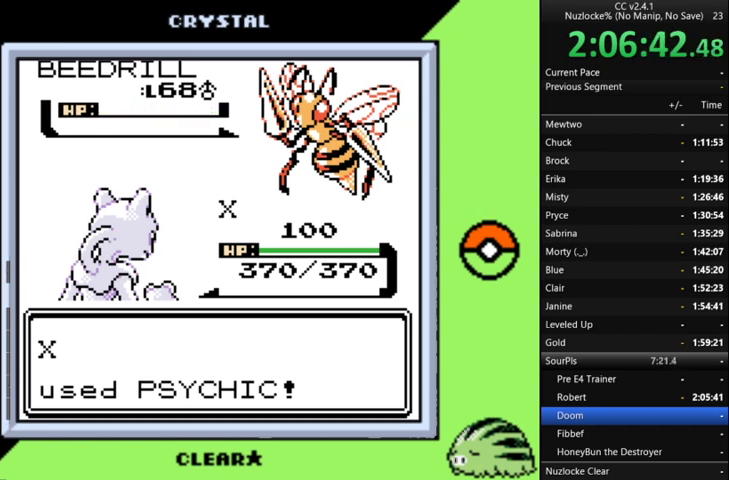
{"buttons": [], "events": [[133, "A", "up"], [200, "A", "down"], [333, "A", "up"], [433, "A", "down"], [500, "A", "up"]]}
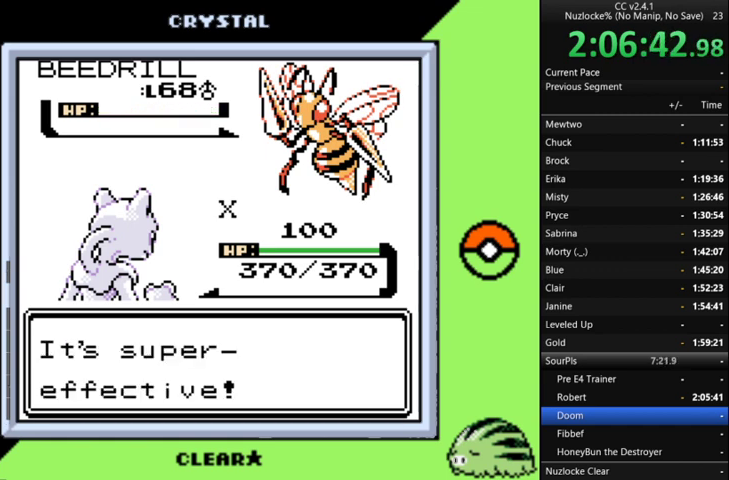
{"buttons": ["A"], "events": [[100, "A", "down"], [200, "A", "up"], [300, "A", "down"], [400, "A", "up"], [467, "A", "down"]]}
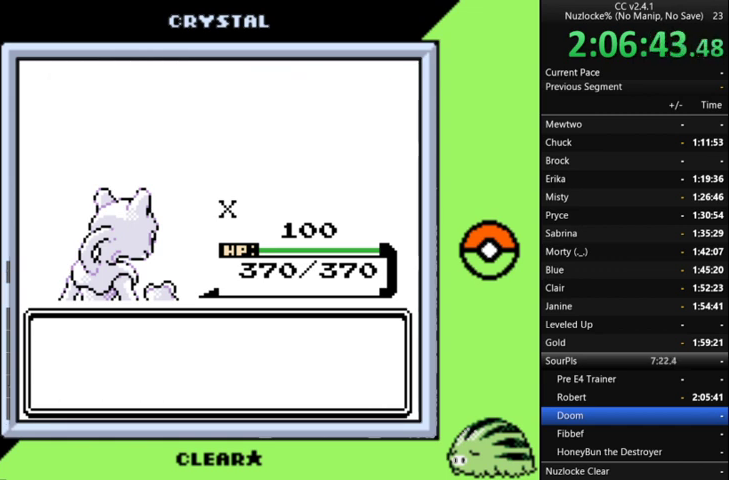
{"buttons": ["A"], "events": [[233, "A", "up"], [367, "A", "down"], [433, "A", "up"], [500, "A", "down"]]}
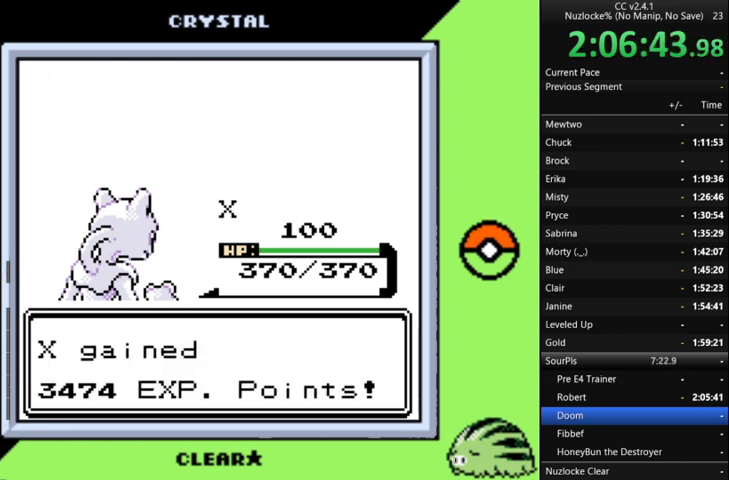
{"buttons": ["A"], "events": [[167, "A", "up"], [233, "A", "down"], [333, "A", "up"], [433, "A", "down"]]}
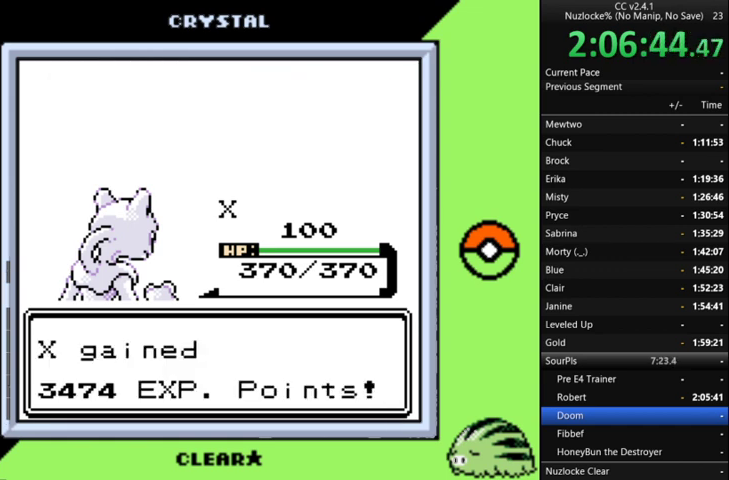
{"buttons": [], "events": [[33, "A", "up"], [133, "A", "down"], [200, "A", "up"], [300, "A", "down"], [433, "A", "up"]]}
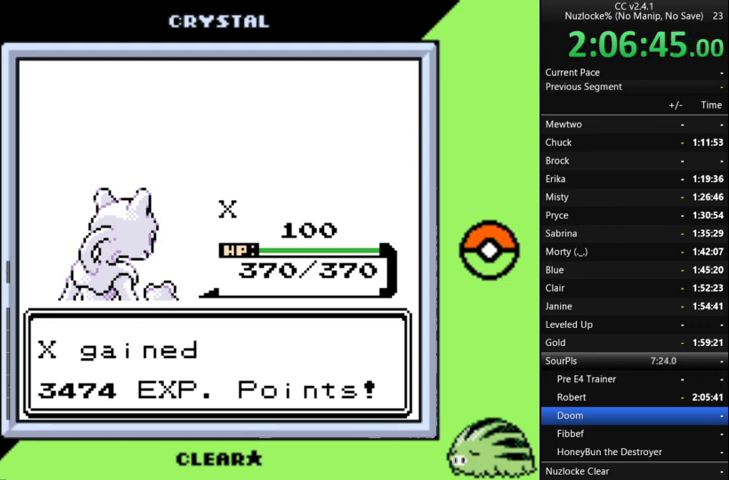
{"buttons": [], "events": [[33, "A", "down"], [133, "A", "up"], [233, "A", "down"], [333, "A", "up"], [400, "A", "down"], [500, "A", "up"]]}
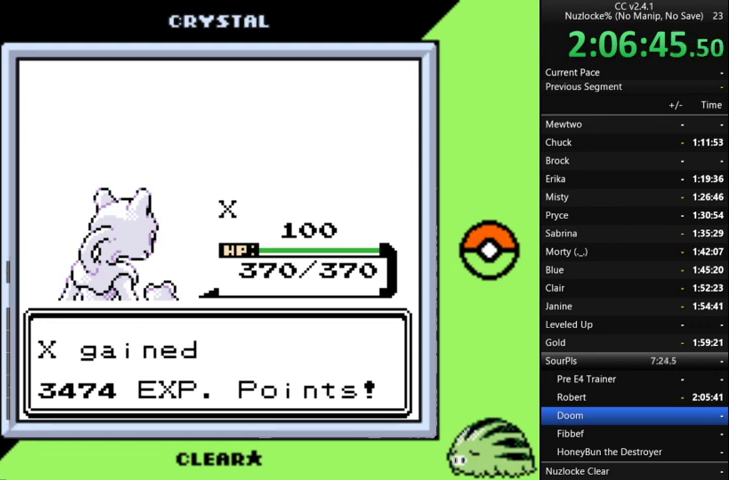
{"buttons": ["A"], "events": [[100, "A", "down"], [200, "A", "up"], [300, "A", "down"]]}
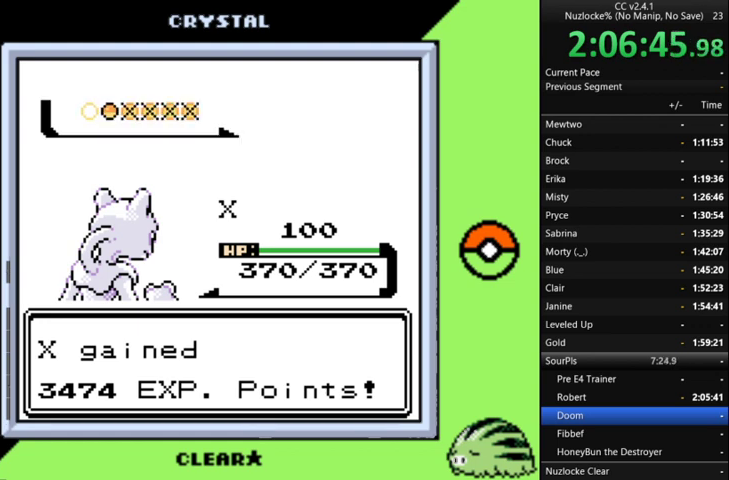
{"buttons": [], "events": [[100, "A", "up"], [200, "A", "down"], [300, "A", "up"], [400, "A", "down"], [500, "A", "up"]]}
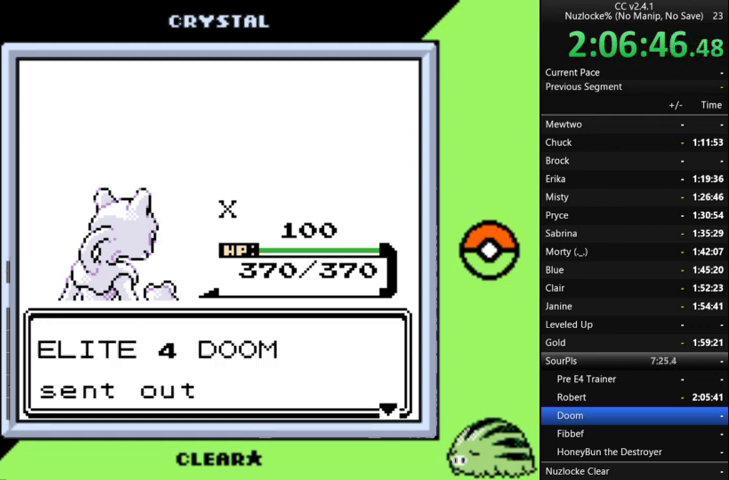
{"buttons": ["A"], "events": [[67, "A", "down"], [167, "A", "up"], [267, "A", "down"], [367, "A", "up"], [467, "A", "down"]]}
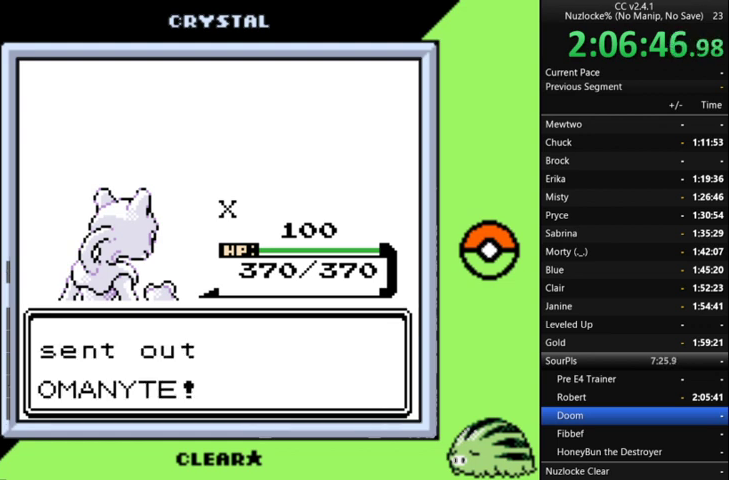
{"buttons": [], "events": [[67, "A", "up"], [167, "A", "down"], [233, "A", "up"], [367, "A", "down"], [433, "A", "up"]]}
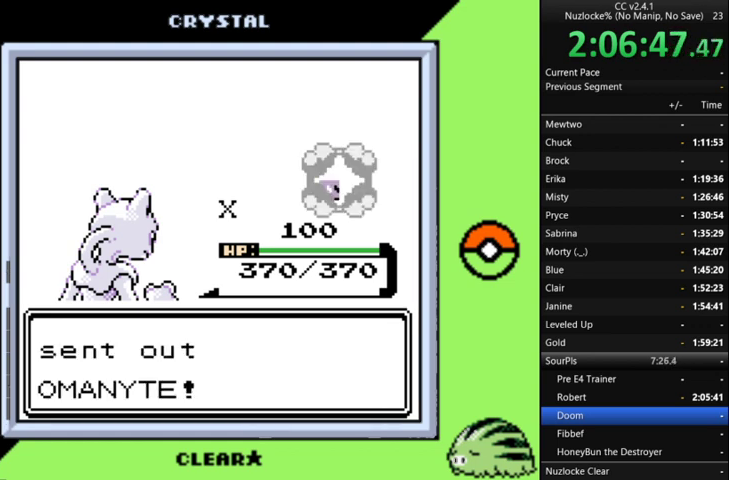
{"buttons": [], "events": [[33, "A", "down"], [133, "A", "up"], [233, "A", "down"], [333, "A", "up"], [400, "A", "down"], [500, "A", "up"]]}
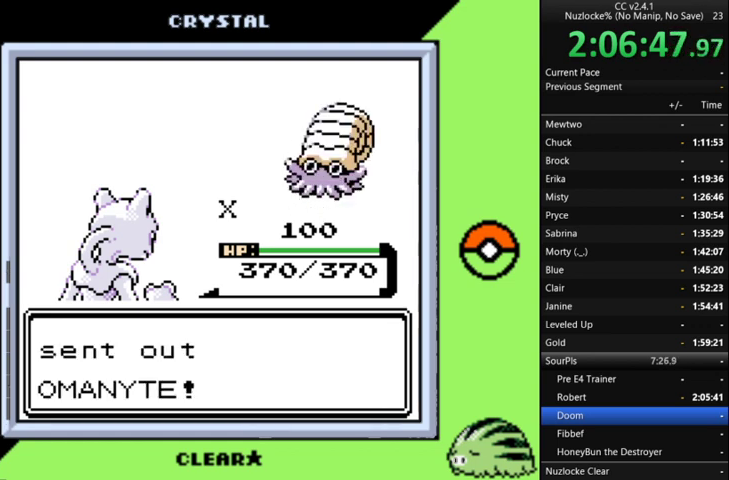
{"buttons": [], "events": [[100, "A", "down"], [200, "A", "up"], [300, "A", "down"], [433, "A", "up"]]}
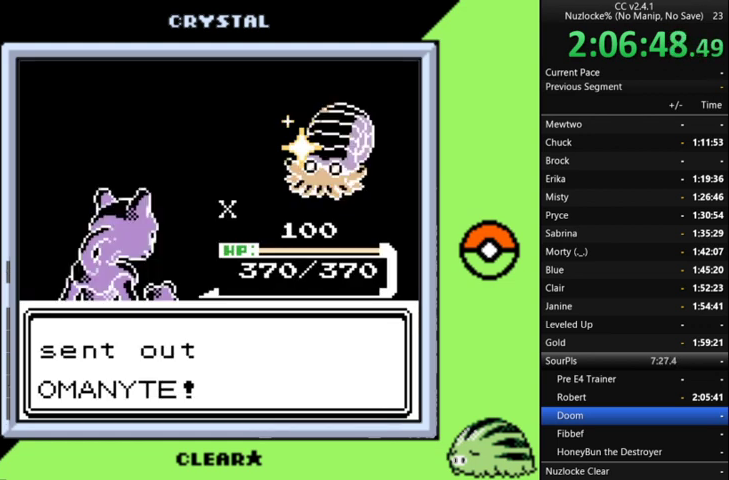
{"buttons": [], "events": [[33, "A", "down"], [100, "A", "up"], [267, "A", "down"], [400, "A", "up"]]}
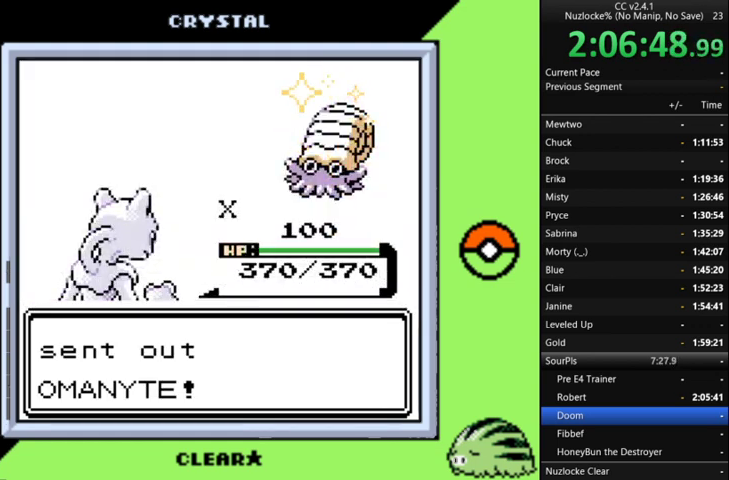
{"buttons": ["A"], "events": [[500, "A", "down"]]}
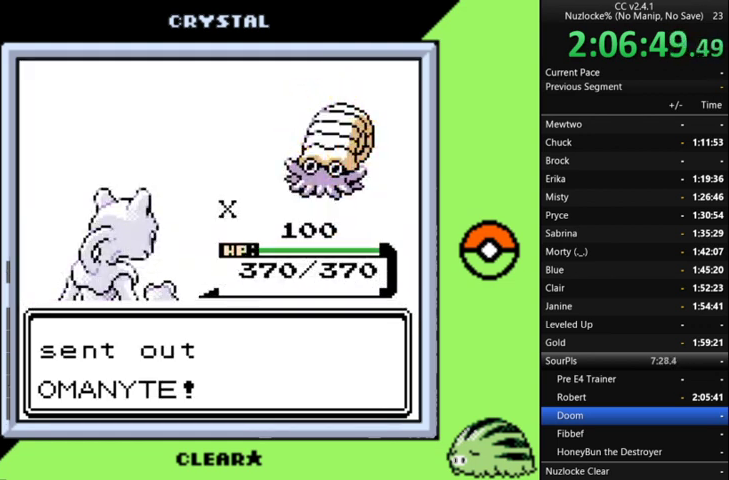
{"buttons": ["A"], "events": [[100, "A", "up"], [200, "A", "down"], [300, "A", "up"], [367, "A", "down"]]}